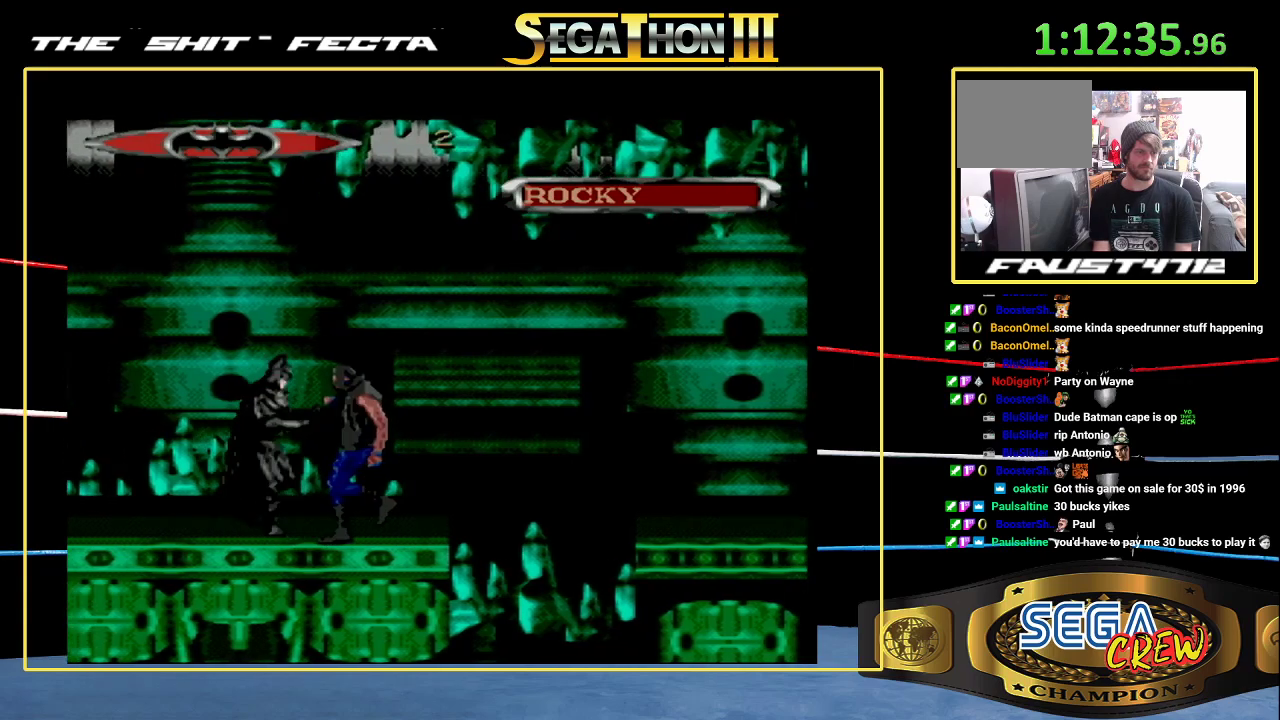
Gameplay with a controller (Xbox layout); each line is a JSON object with the inputs held at the frame after it. "events" lists button and stick changes between this image and that frame as [ms after this image, input, new state], when the widget could be followed in between. Not read: L1 L2 L3 R1 R2 R3.
{"buttons": ["A"], "events": [[117, "DPAD_LEFT", "up"], [217, "DPAD_RIGHT", "down"], [300, "DPAD_RIGHT", "up"], [317, "A", "down"], [367, "DPAD_RIGHT", "down"], [383, "A", "up"], [450, "A", "down"], [467, "DPAD_RIGHT", "up"]]}
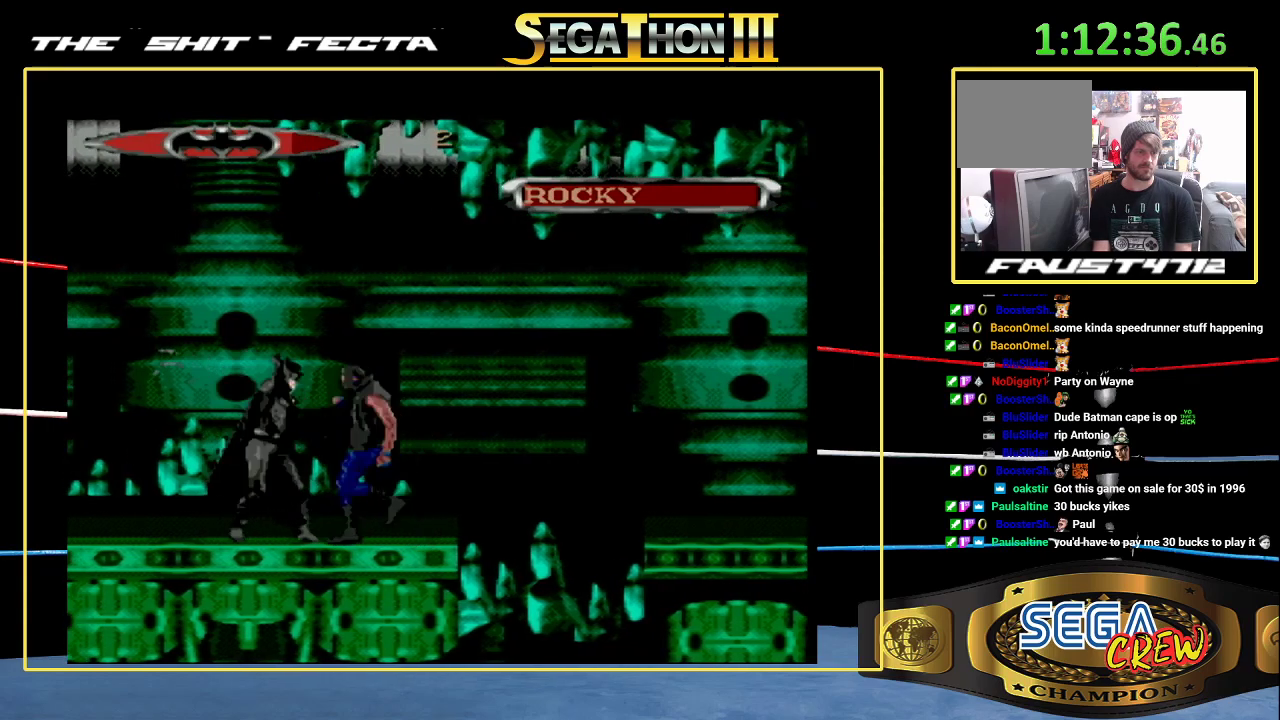
{"buttons": ["A"], "events": [[33, "A", "up"], [33, "DPAD_RIGHT", "down"], [83, "A", "down"], [117, "DPAD_RIGHT", "up"], [167, "A", "up"], [200, "DPAD_RIGHT", "down"], [217, "A", "down"], [450, "A", "up"], [450, "DPAD_RIGHT", "up"], [500, "A", "down"]]}
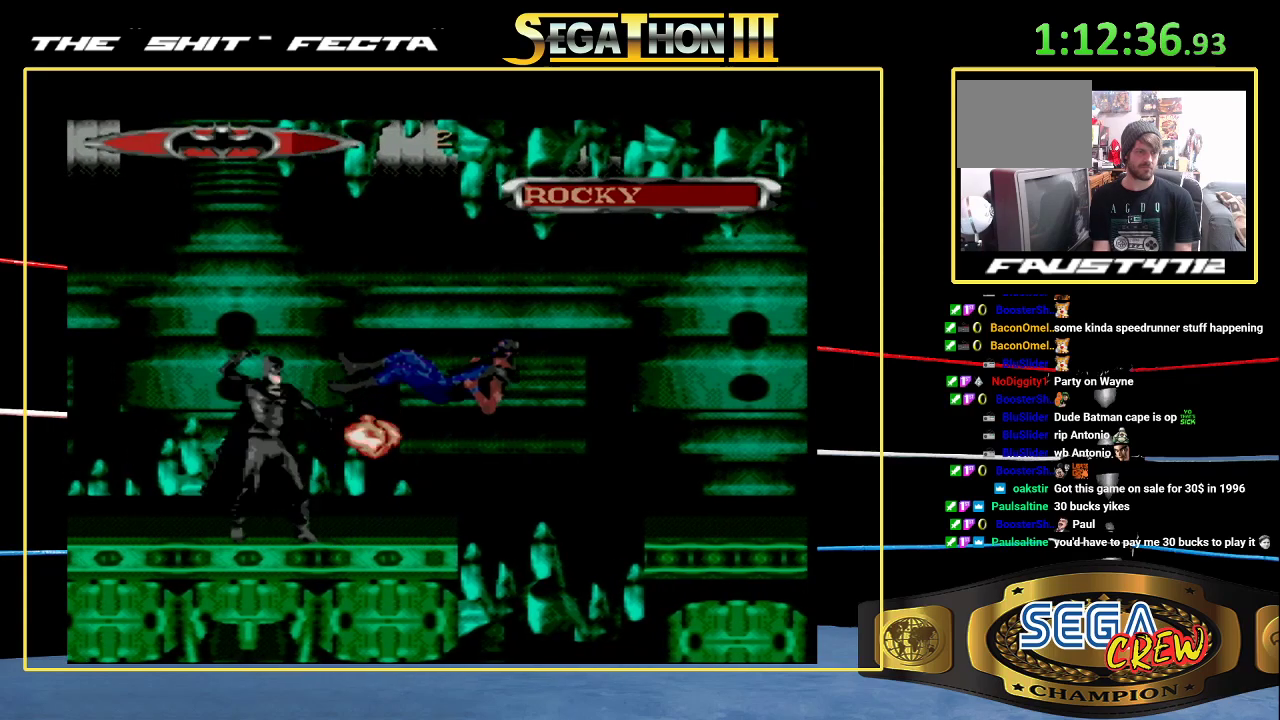
{"buttons": [], "events": [[33, "DPAD_RIGHT", "down"], [67, "A", "up"], [100, "DPAD_RIGHT", "up"]]}
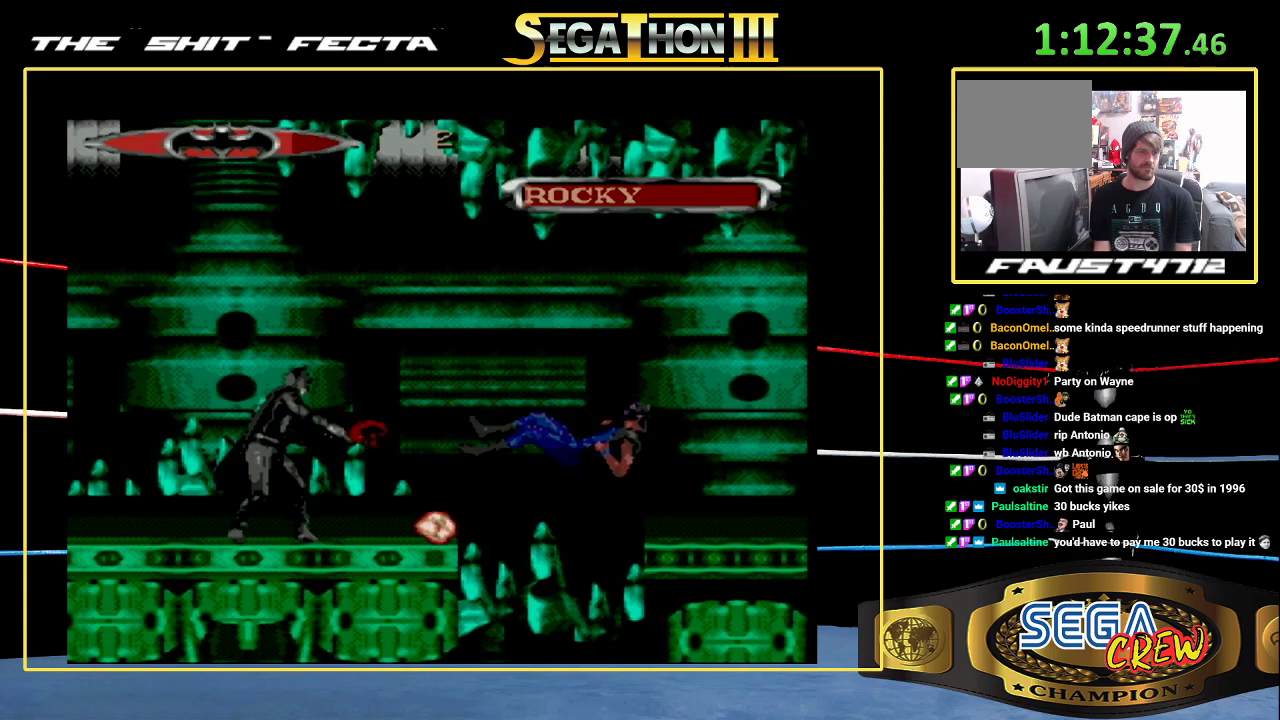
{"buttons": ["DPAD_LEFT"], "events": [[17, "DPAD_LEFT", "down"]]}
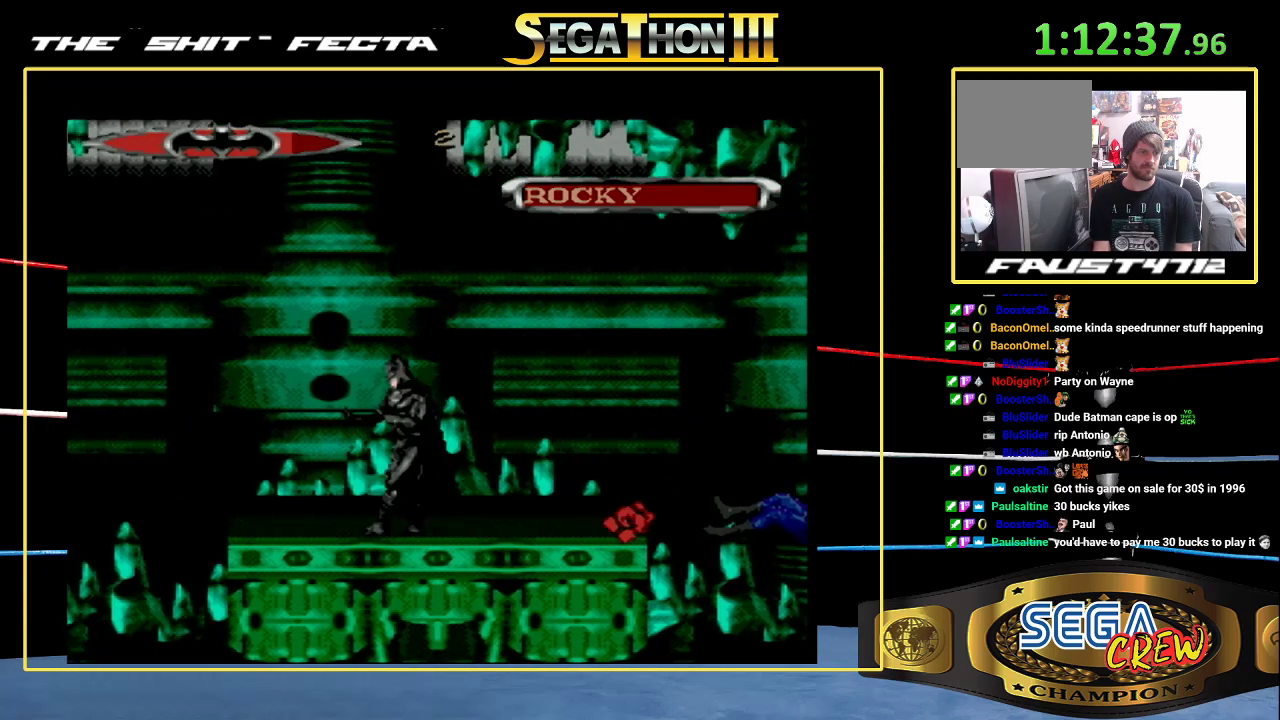
{"buttons": ["DPAD_RIGHT"], "events": [[367, "DPAD_LEFT", "up"], [483, "DPAD_RIGHT", "down"]]}
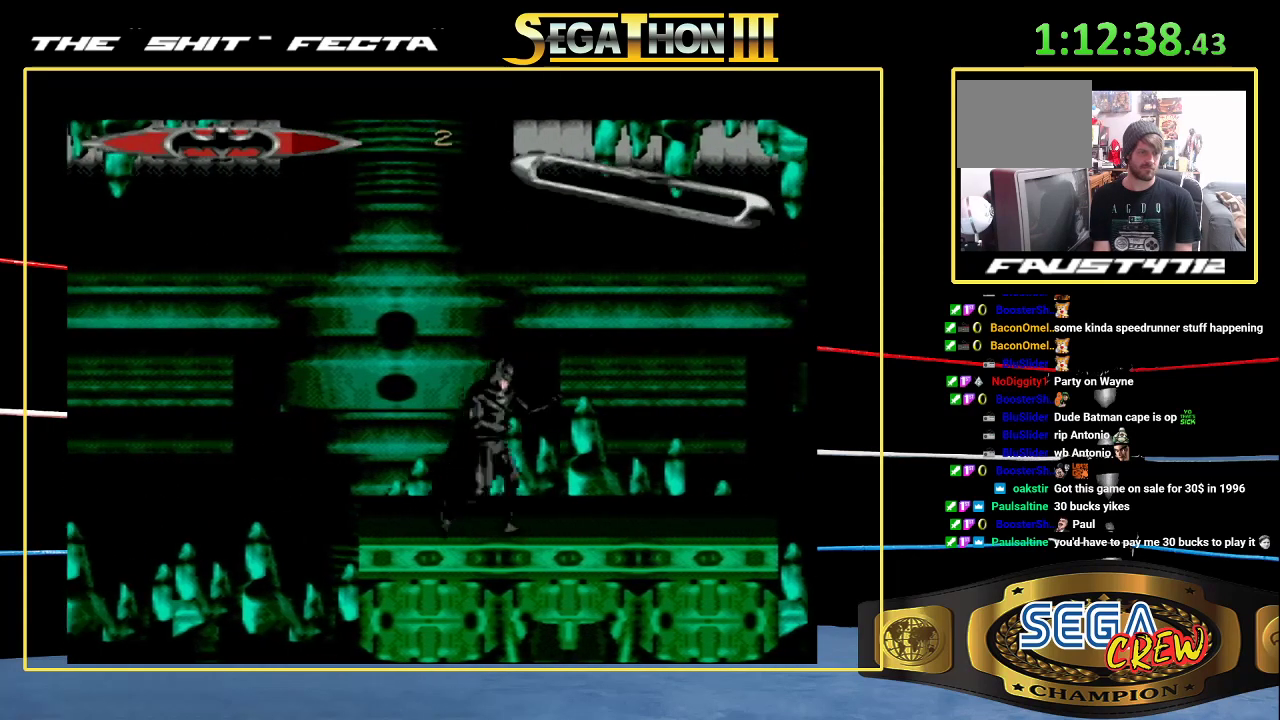
{"buttons": [], "events": [[67, "DPAD_RIGHT", "up"]]}
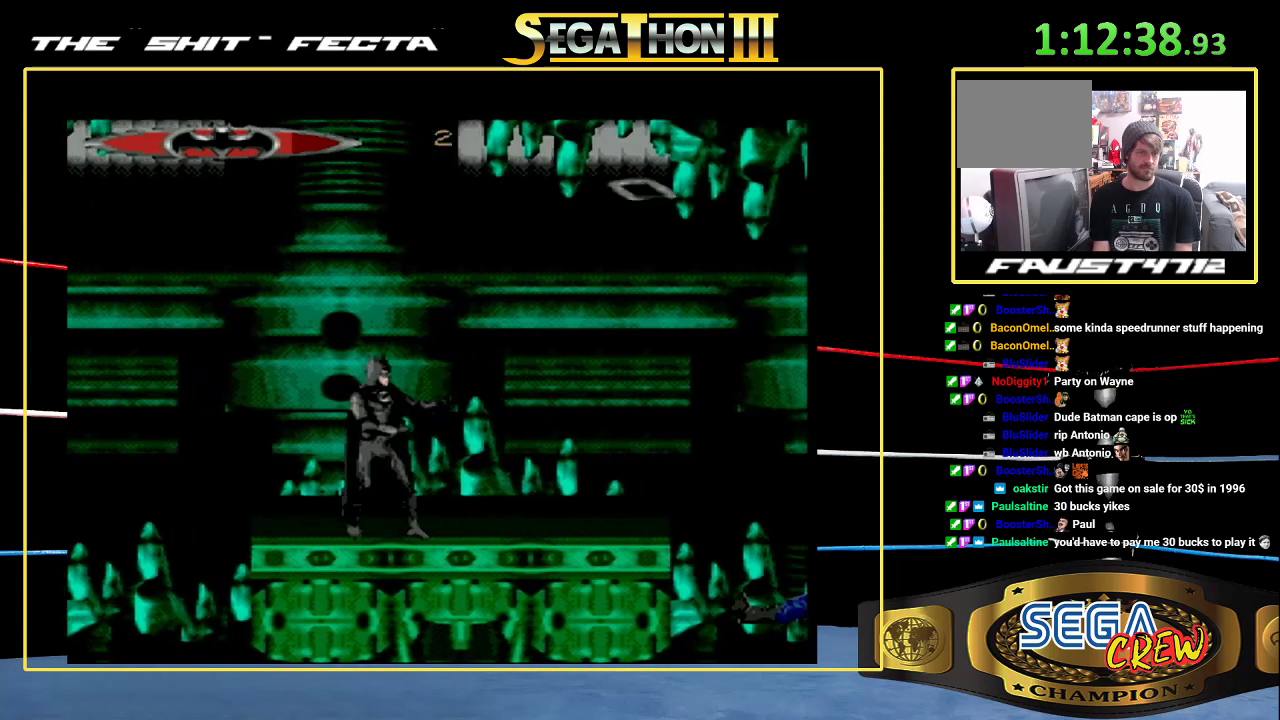
{"buttons": [], "events": []}
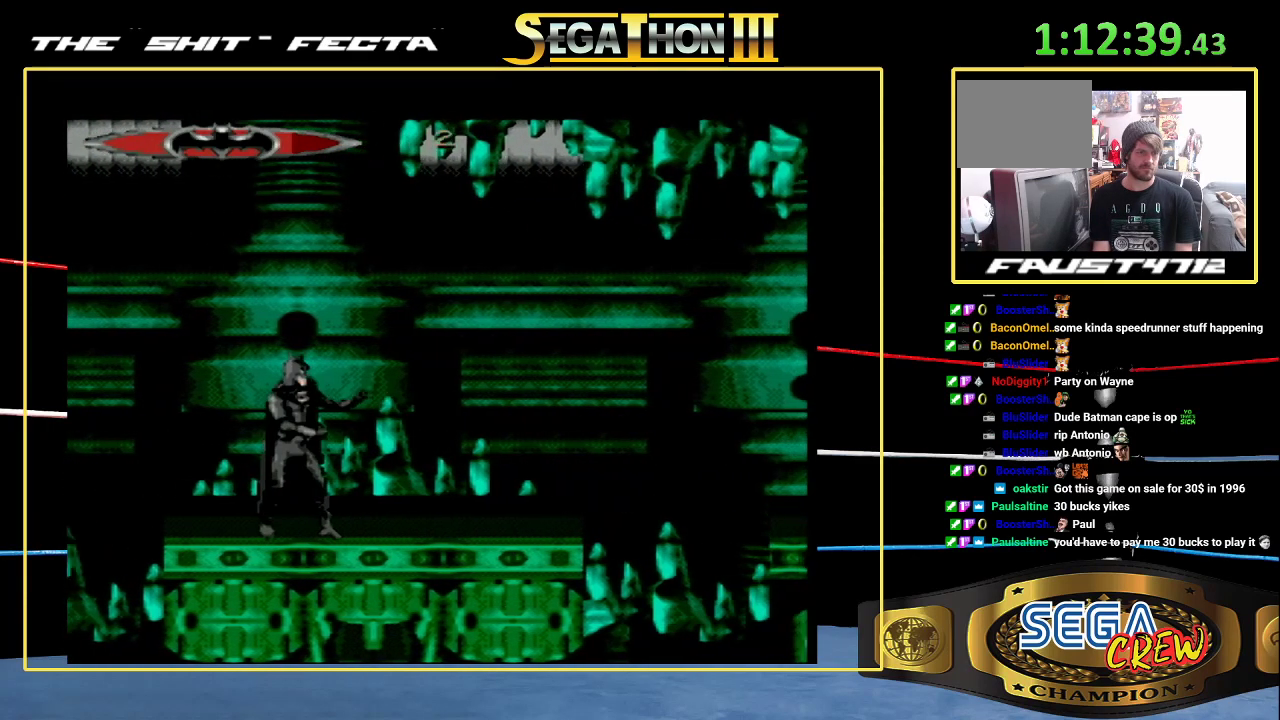
{"buttons": [], "events": []}
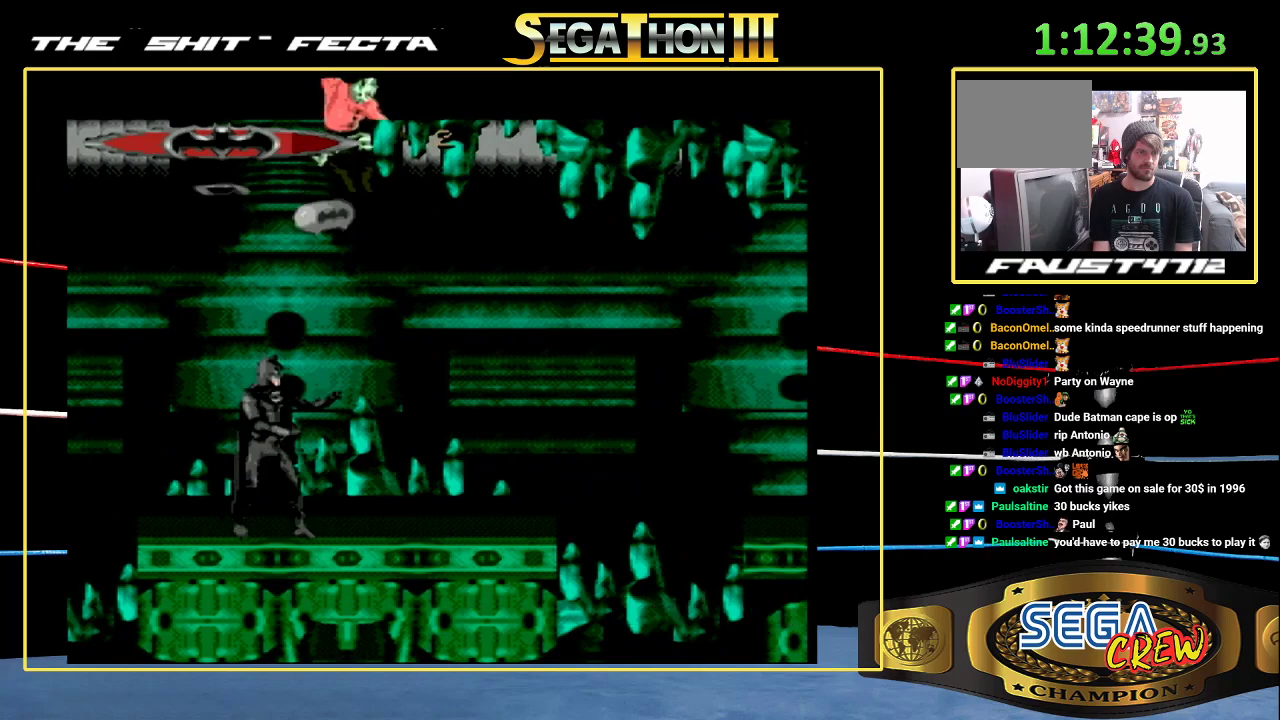
{"buttons": ["B", "DPAD_DOWN", "DPAD_RIGHT"], "events": [[233, "DPAD_RIGHT", "down"], [383, "B", "down"], [450, "DPAD_DOWN", "down"]]}
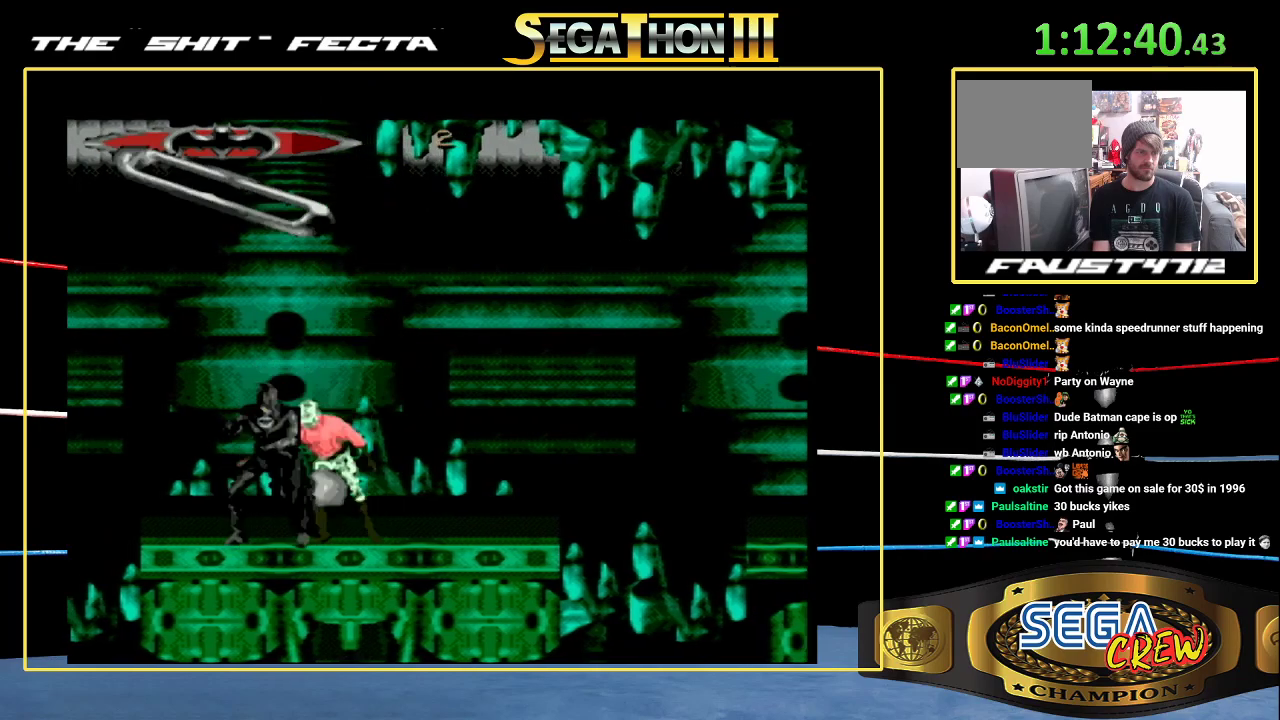
{"buttons": [], "events": [[150, "B", "up"], [150, "DPAD_DOWN", "up"], [183, "DPAD_RIGHT", "up"]]}
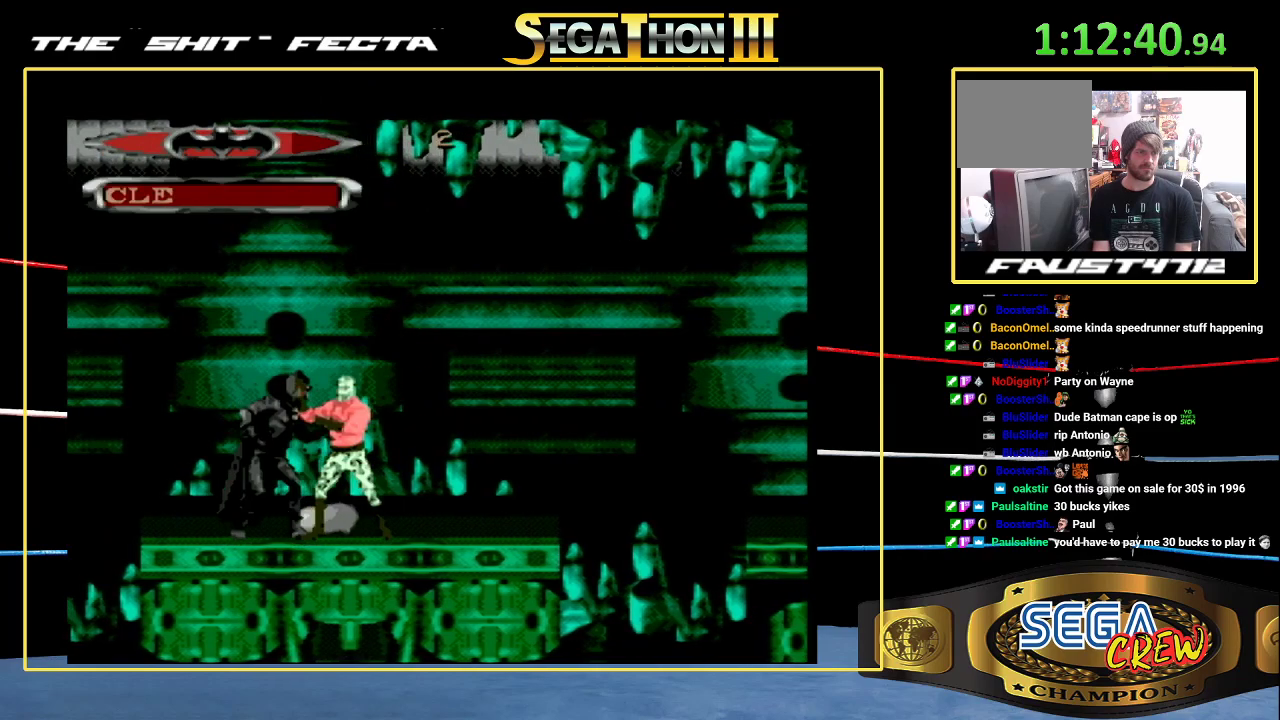
{"buttons": ["DPAD_RIGHT"], "events": [[50, "B", "down"], [50, "DPAD_RIGHT", "down"], [100, "DPAD_DOWN", "down"], [300, "DPAD_DOWN", "up"], [317, "B", "up"], [333, "DPAD_RIGHT", "up"], [433, "DPAD_RIGHT", "down"]]}
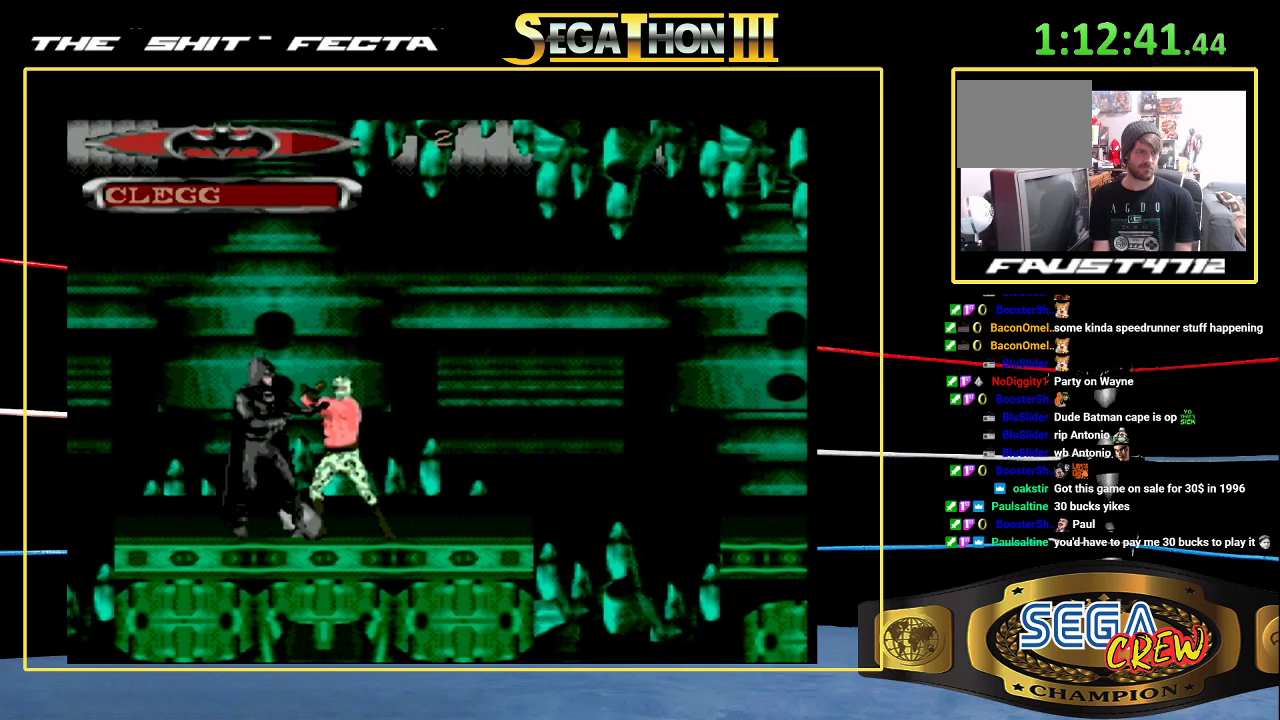
{"buttons": ["DPAD_RIGHT"], "events": [[17, "DPAD_RIGHT", "up"], [67, "DPAD_RIGHT", "down"], [150, "B", "down"], [217, "DPAD_DOWN", "down"], [400, "B", "up"], [400, "DPAD_DOWN", "up"], [417, "DPAD_RIGHT", "up"], [500, "DPAD_RIGHT", "down"]]}
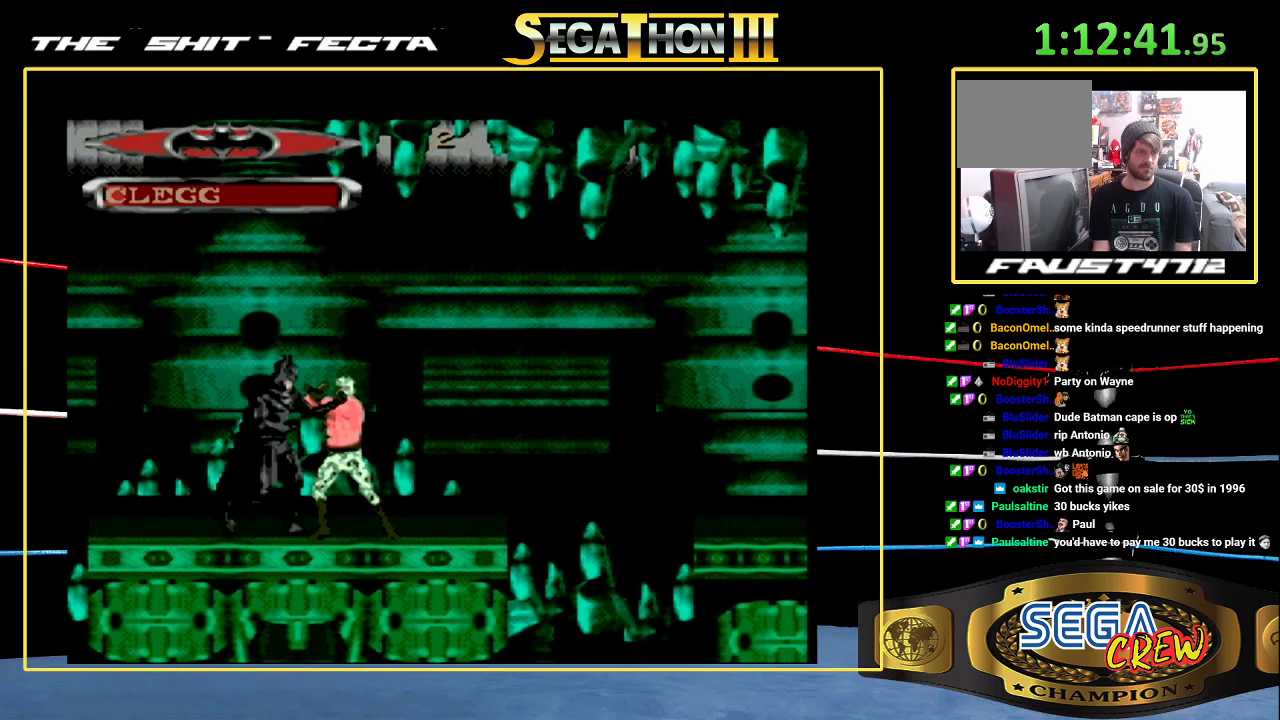
{"buttons": ["A"], "events": [[117, "A", "down"], [117, "DPAD_RIGHT", "up"], [183, "A", "up"], [183, "DPAD_RIGHT", "down"], [233, "A", "down"], [283, "DPAD_RIGHT", "up"], [300, "A", "up"], [333, "DPAD_RIGHT", "down"], [350, "A", "down"], [450, "A", "up"], [450, "DPAD_RIGHT", "up"], [500, "A", "down"]]}
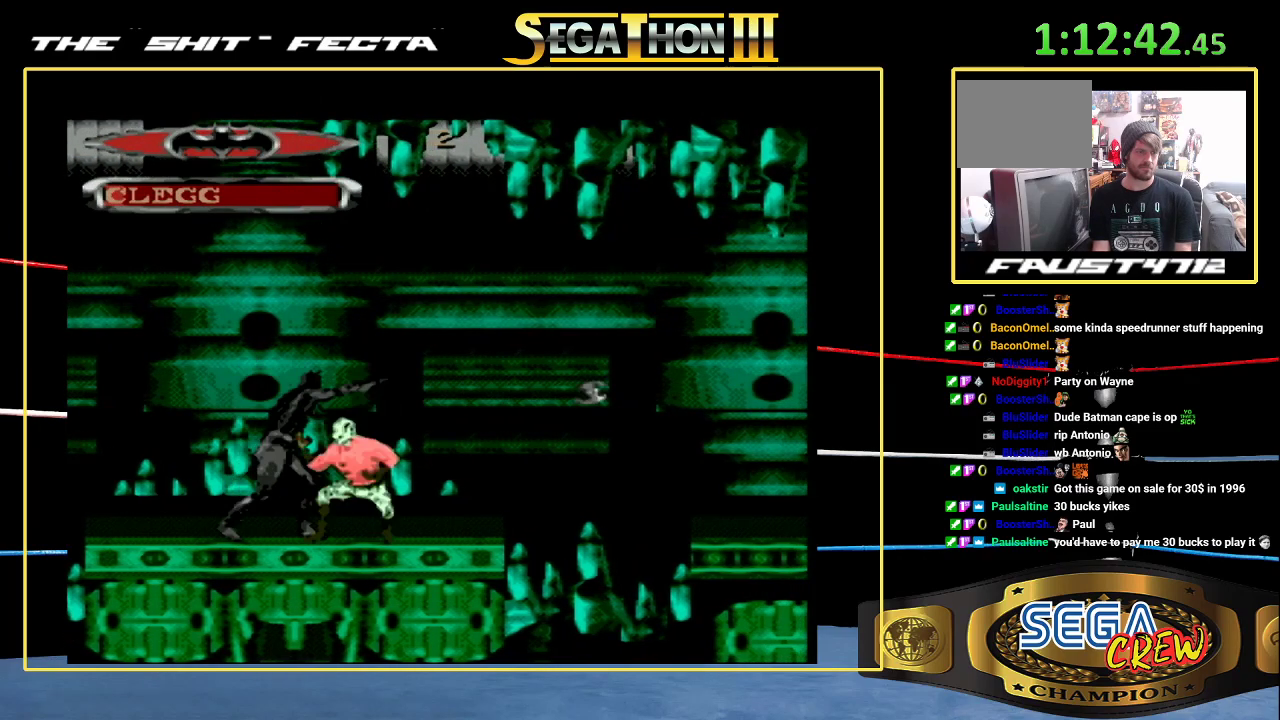
{"buttons": ["DPAD_UP", "DPAD_RIGHT"]}
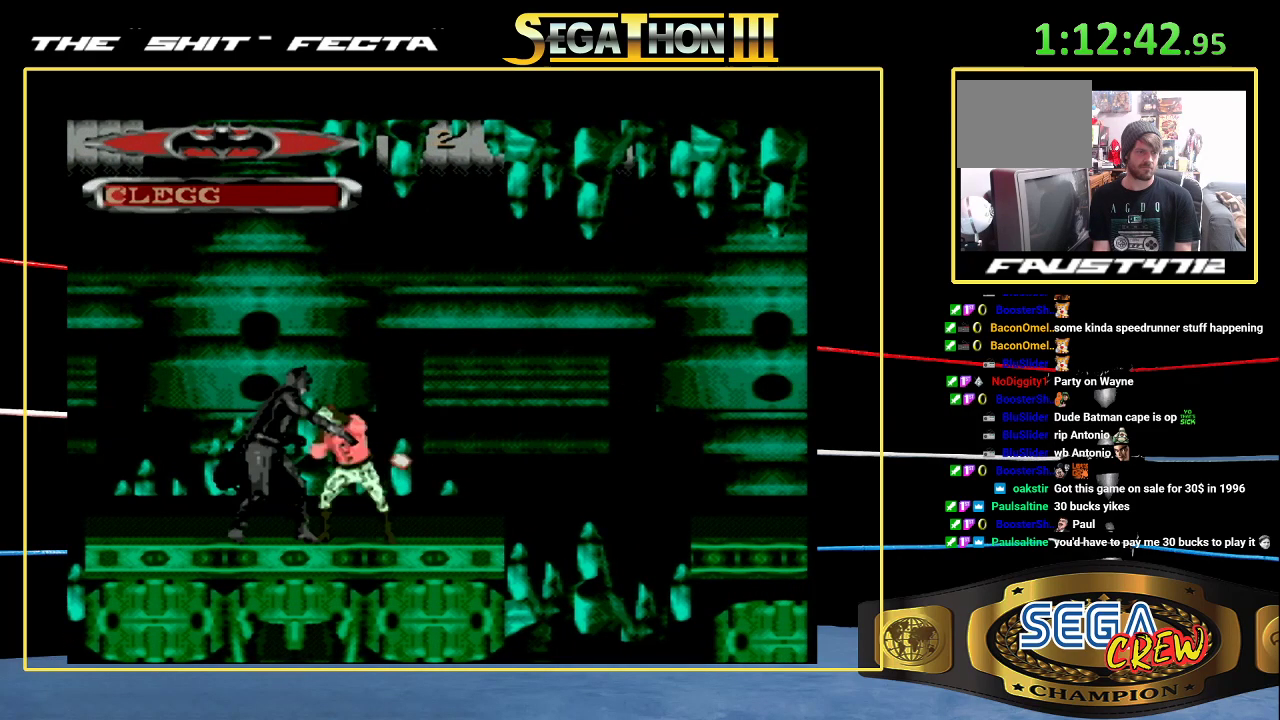
{"buttons": ["A"]}
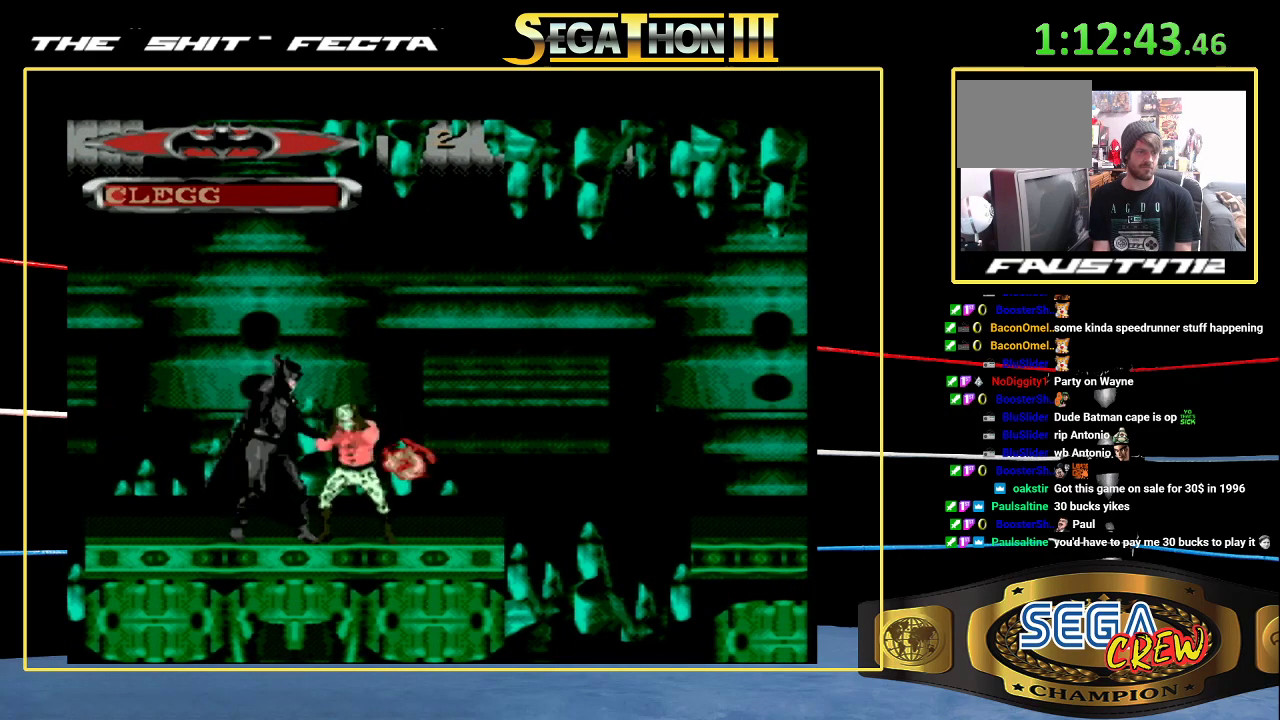
{"buttons": ["A"], "events": [[100, "DPAD_RIGHT", "down"], [183, "DPAD_RIGHT", "up"], [250, "DPAD_RIGHT", "down"], [383, "A", "up"], [433, "A", "down"], [483, "DPAD_RIGHT", "up"]]}
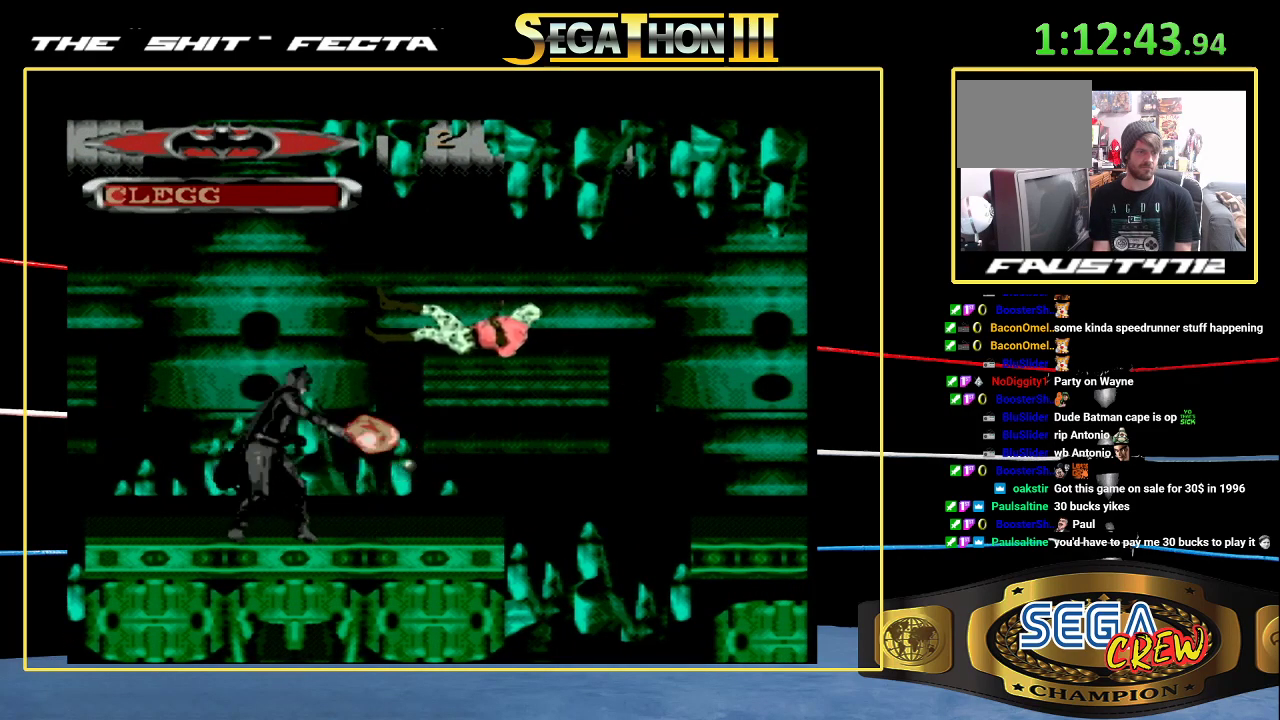
{"buttons": [], "events": [[17, "A", "up"], [33, "DPAD_RIGHT", "down"], [100, "A", "down"], [117, "DPAD_RIGHT", "up"], [183, "A", "up"], [183, "DPAD_RIGHT", "down"], [233, "A", "down"], [283, "DPAD_RIGHT", "up"], [317, "A", "up"], [367, "DPAD_RIGHT", "down"], [417, "DPAD_RIGHT", "up"]]}
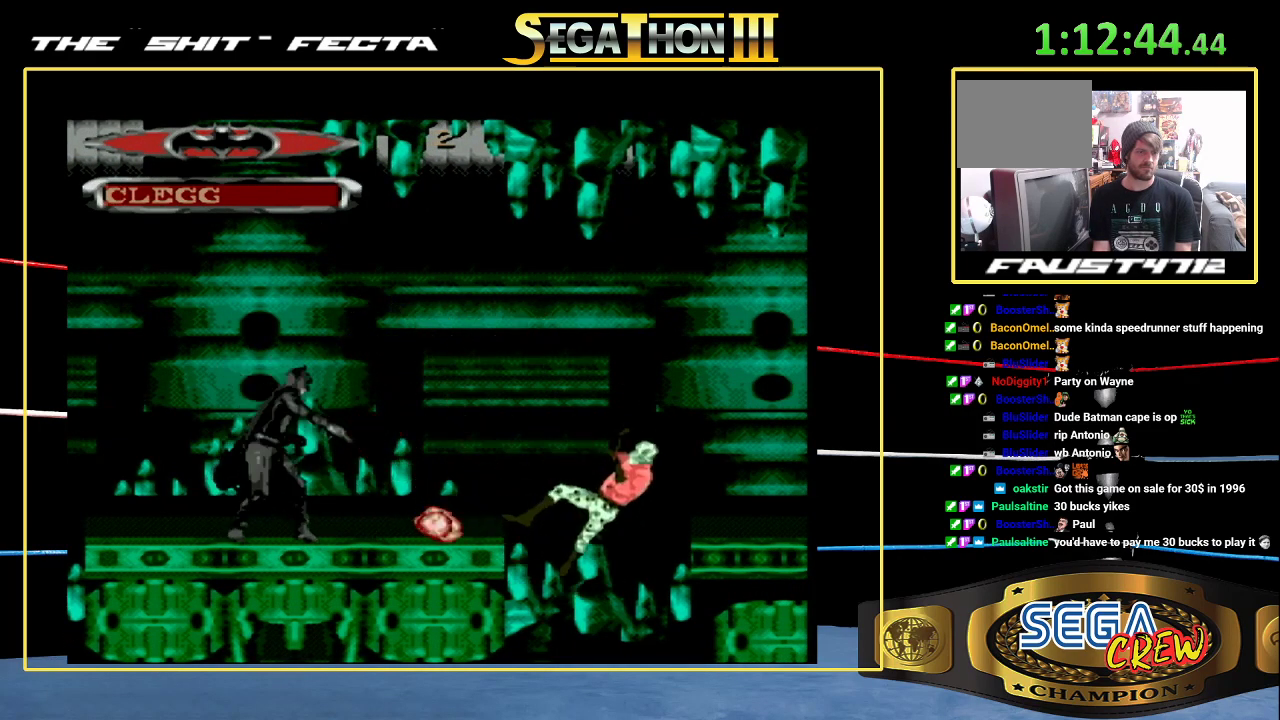
{"buttons": ["DPAD_RIGHT"], "events": [[200, "DPAD_RIGHT", "down"]]}
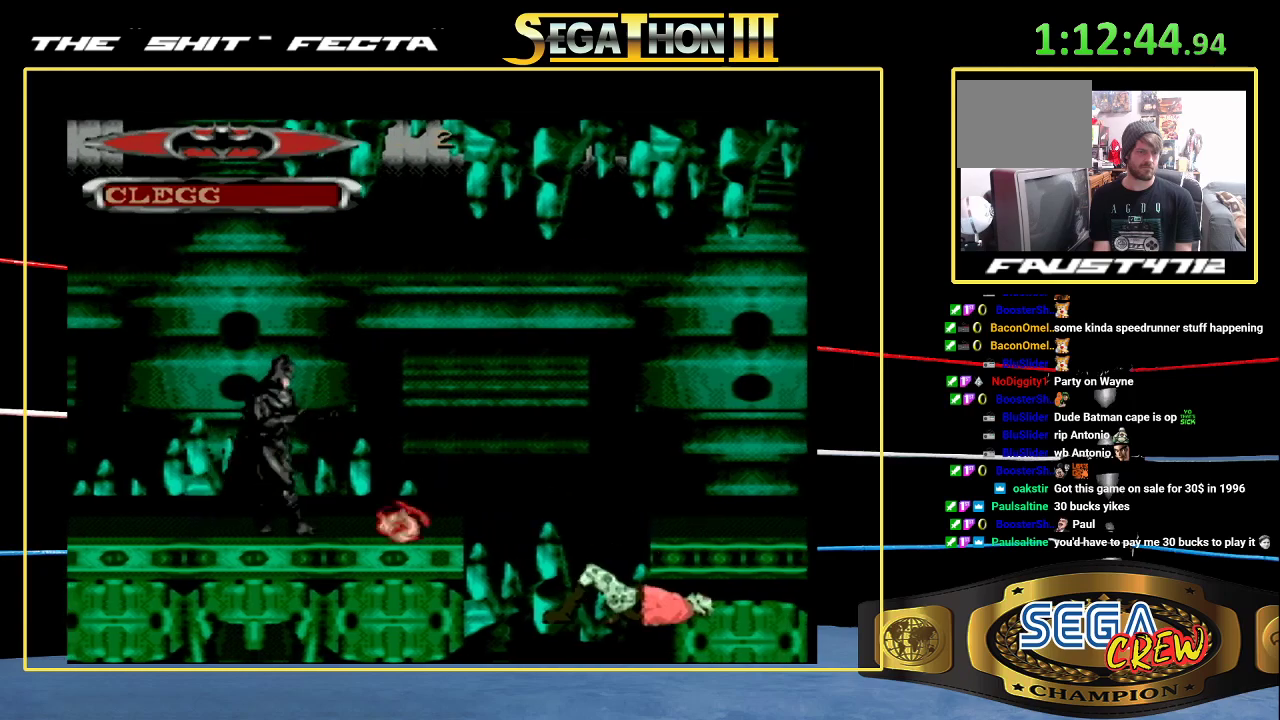
{"buttons": ["DPAD_RIGHT"], "events": []}
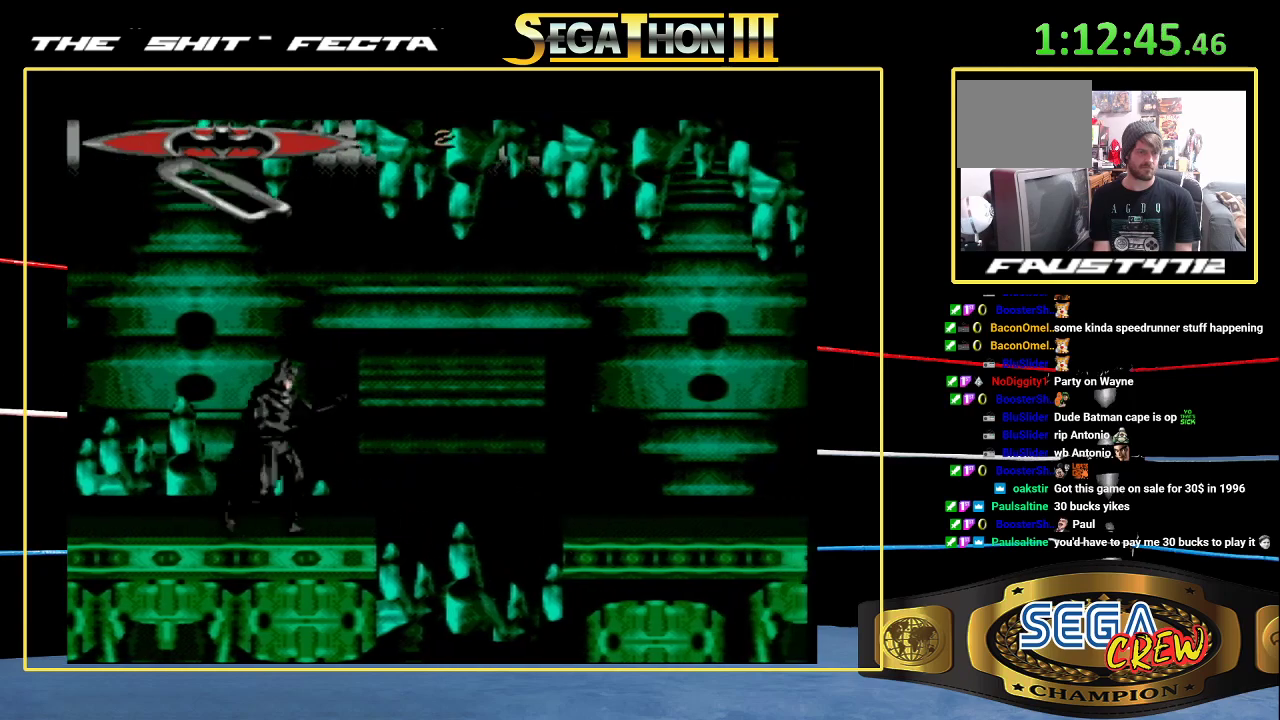
{"buttons": ["DPAD_UP", "DPAD_RIGHT"], "events": [[450, "DPAD_UP", "down"]]}
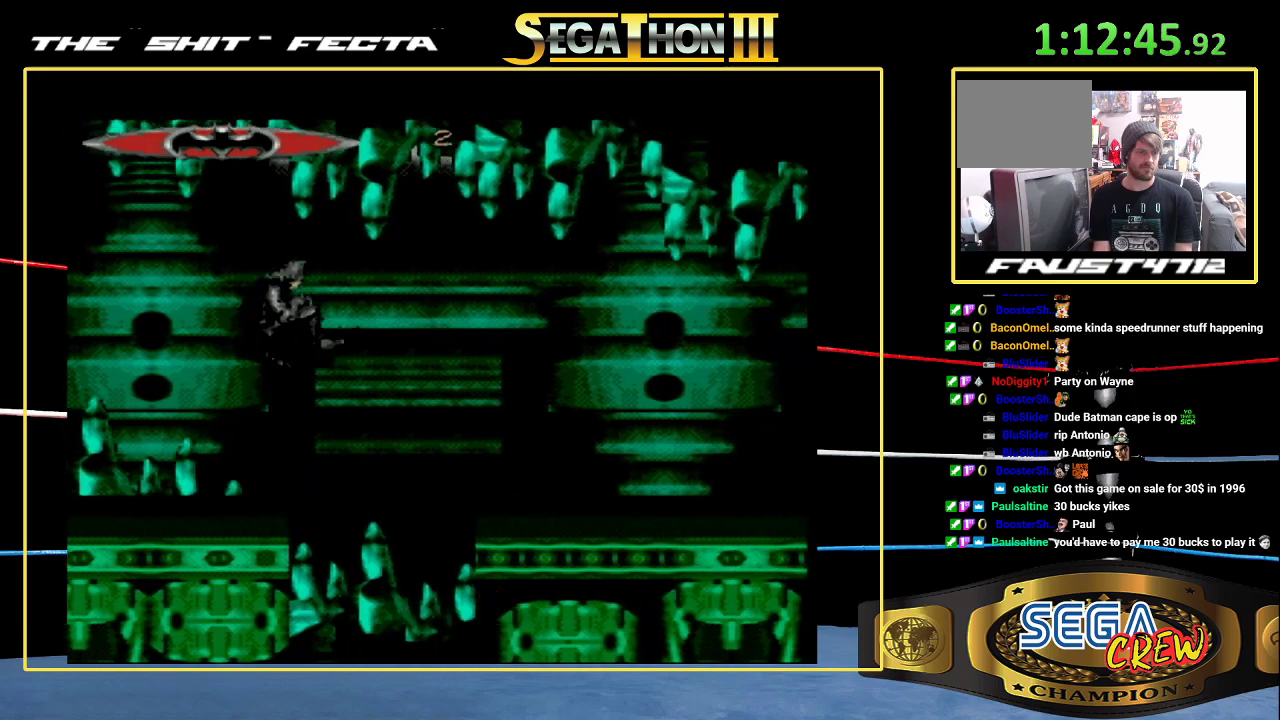
{"buttons": ["DPAD_UP"], "events": [[200, "DPAD_RIGHT", "up"], [200, "DPAD_UP", "up"], [300, "DPAD_UP", "down"], [367, "DPAD_UP", "up"], [450, "DPAD_UP", "down"]]}
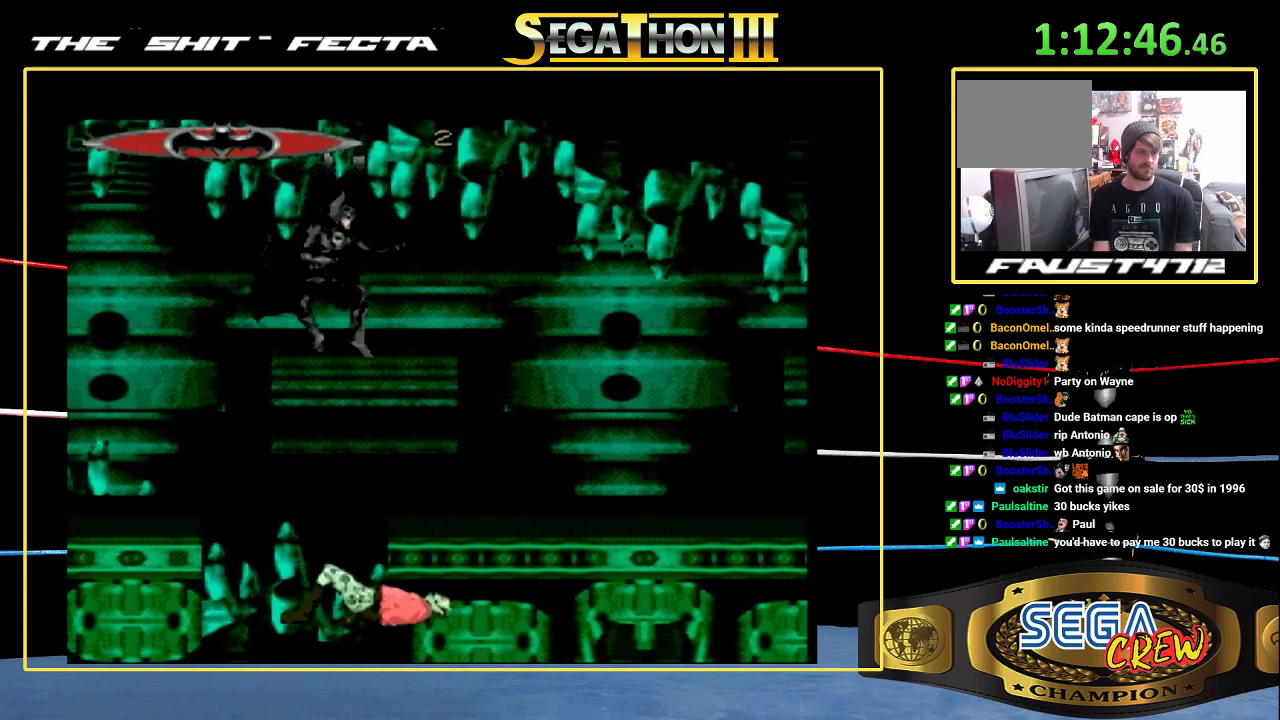
{"buttons": [], "events": [[17, "DPAD_UP", "up"], [83, "DPAD_UP", "down"], [283, "DPAD_UP", "up"]]}
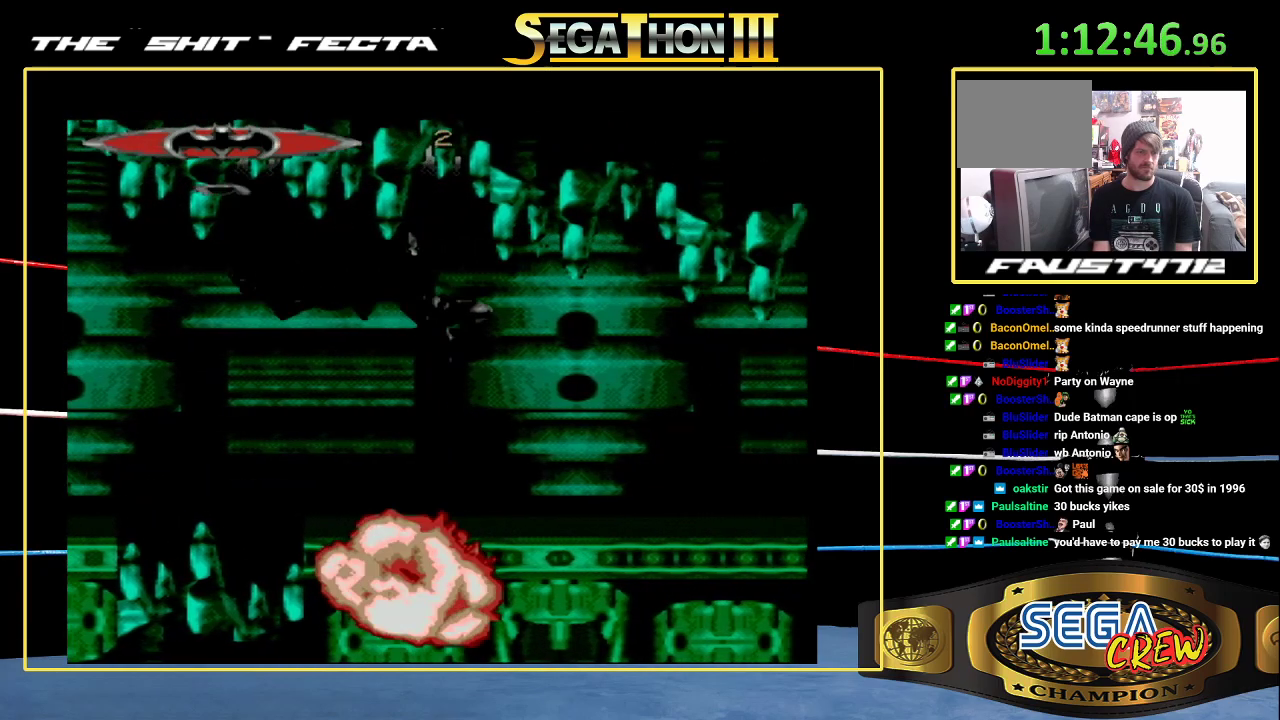
{"buttons": [], "events": []}
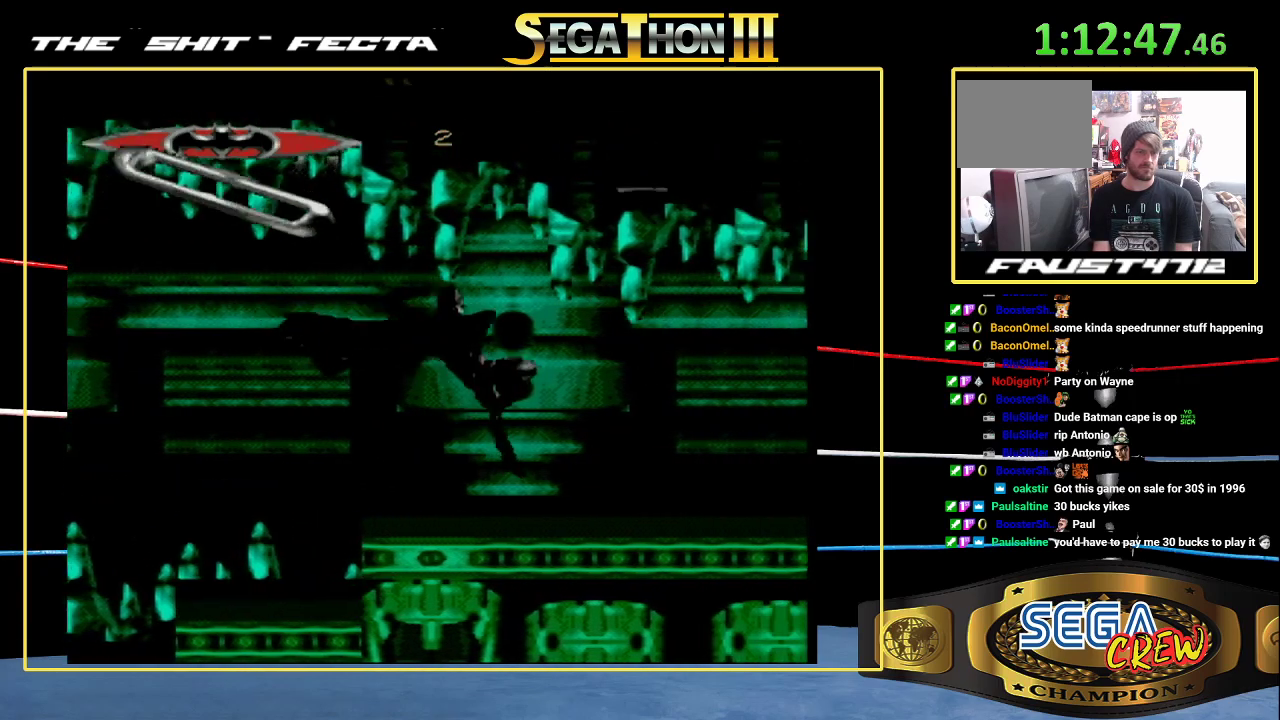
{"buttons": ["DPAD_RIGHT"], "events": [[117, "DPAD_DOWN", "down"], [217, "DPAD_DOWN", "up"], [417, "DPAD_RIGHT", "down"]]}
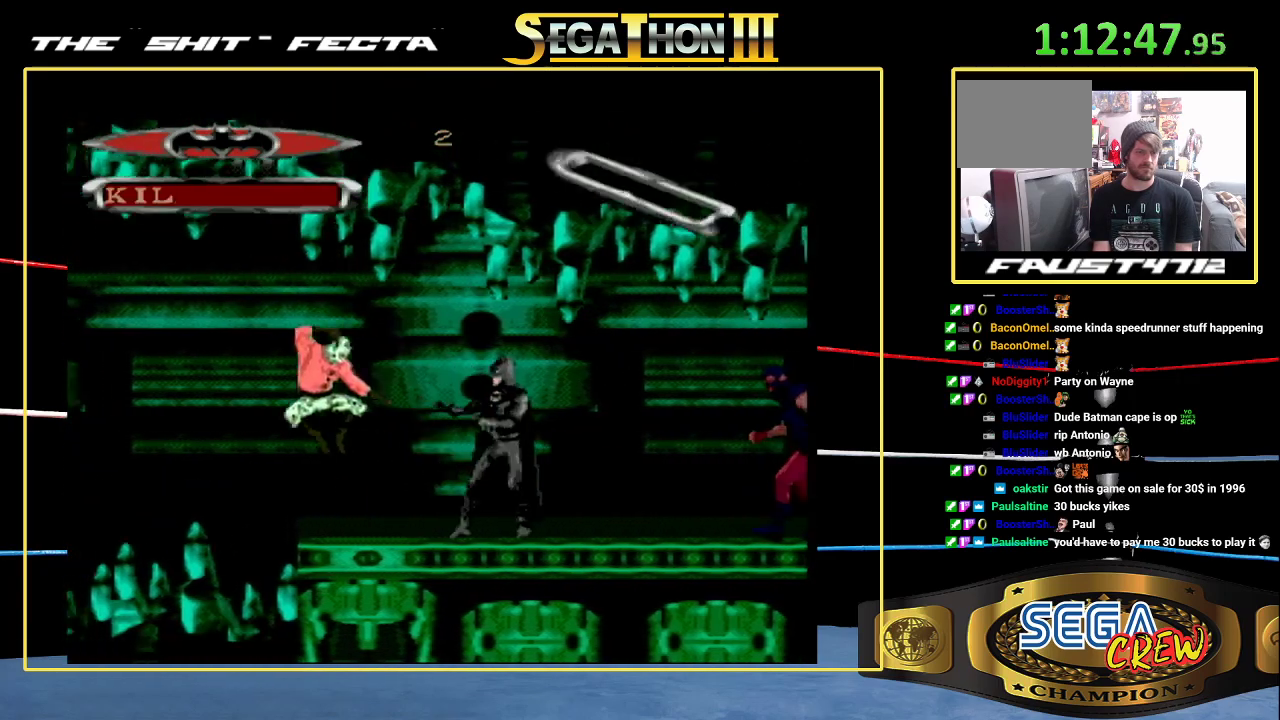
{"buttons": ["B", "DPAD_DOWN", "DPAD_LEFT"], "events": [[50, "DPAD_RIGHT", "up"], [167, "DPAD_LEFT", "down"], [217, "DPAD_LEFT", "up"], [283, "DPAD_LEFT", "down"], [400, "B", "down"], [500, "DPAD_DOWN", "down"]]}
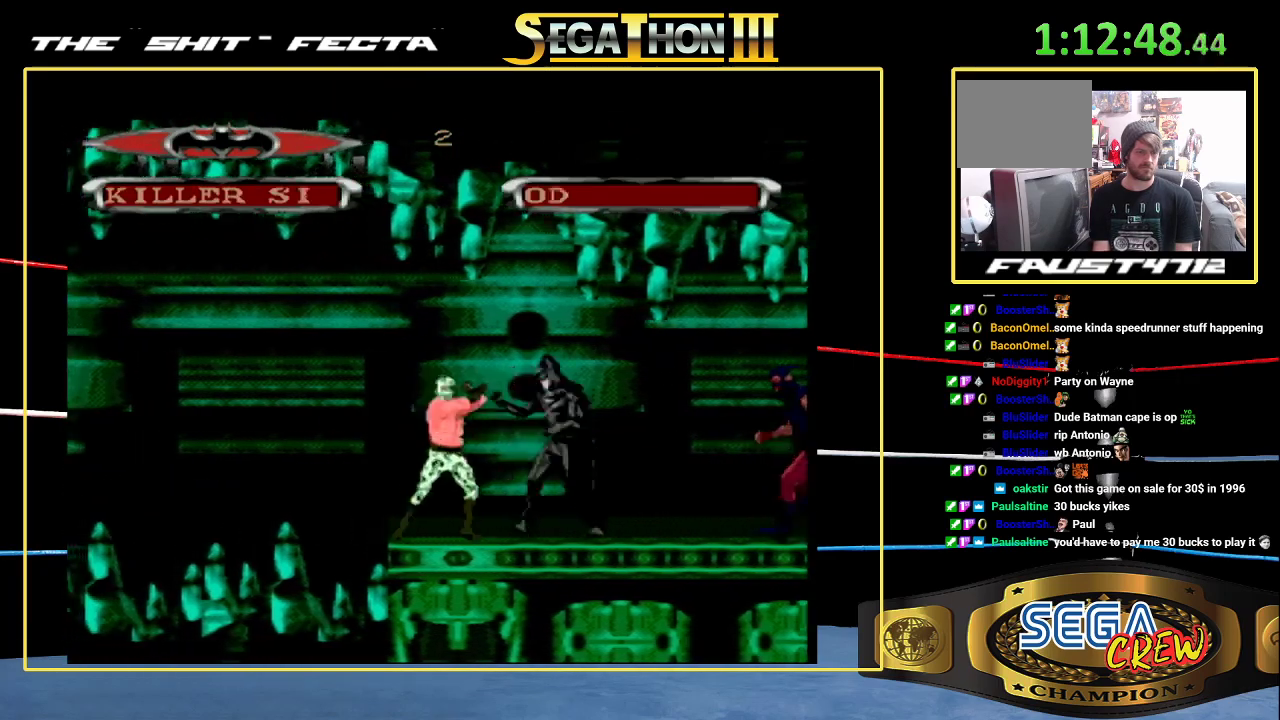
{"buttons": [], "events": [[117, "DPAD_DOWN", "up"], [167, "B", "up"], [167, "DPAD_LEFT", "up"], [250, "DPAD_LEFT", "down"], [350, "DPAD_LEFT", "up"]]}
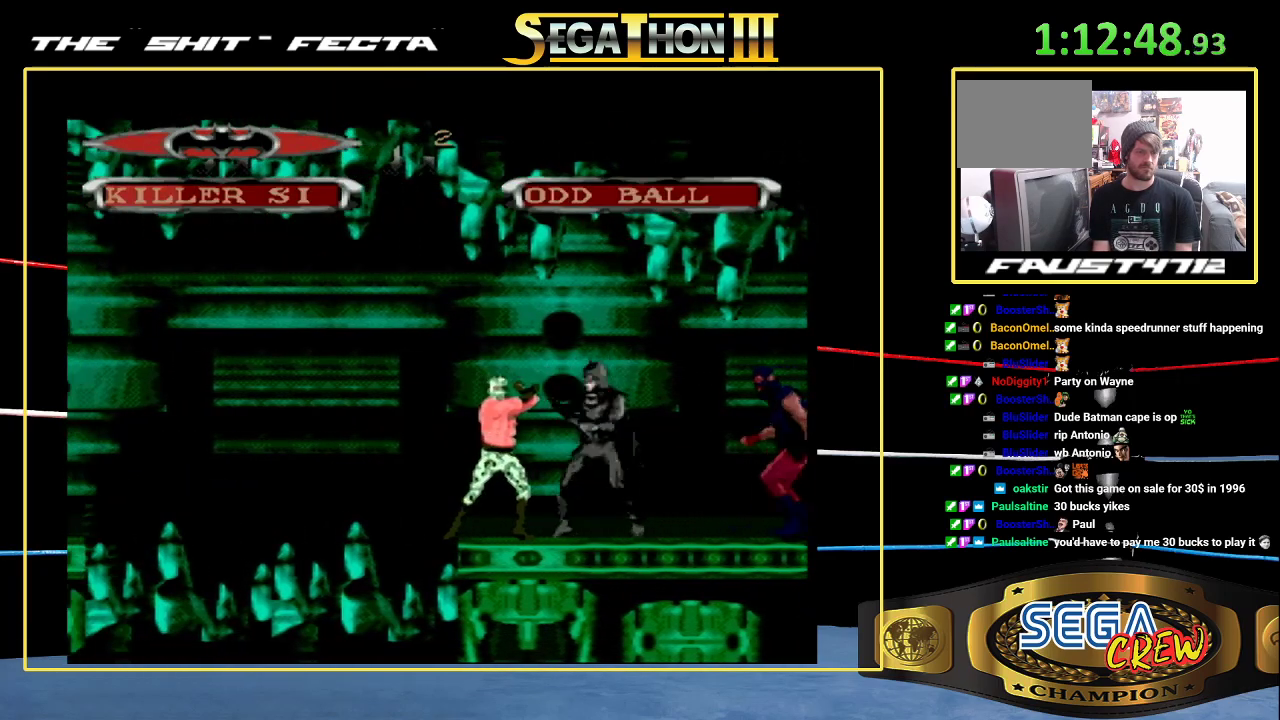
{"buttons": ["DPAD_UP"], "events": [[17, "A", "down"], [17, "DPAD_LEFT", "down"], [117, "A", "up"], [117, "DPAD_LEFT", "up"], [183, "A", "down"], [183, "DPAD_LEFT", "down"], [267, "DPAD_LEFT", "up"], [317, "DPAD_LEFT", "down"], [367, "A", "up"], [367, "DPAD_LEFT", "up"], [417, "A", "down"], [467, "DPAD_UP", "down"], [500, "A", "up"]]}
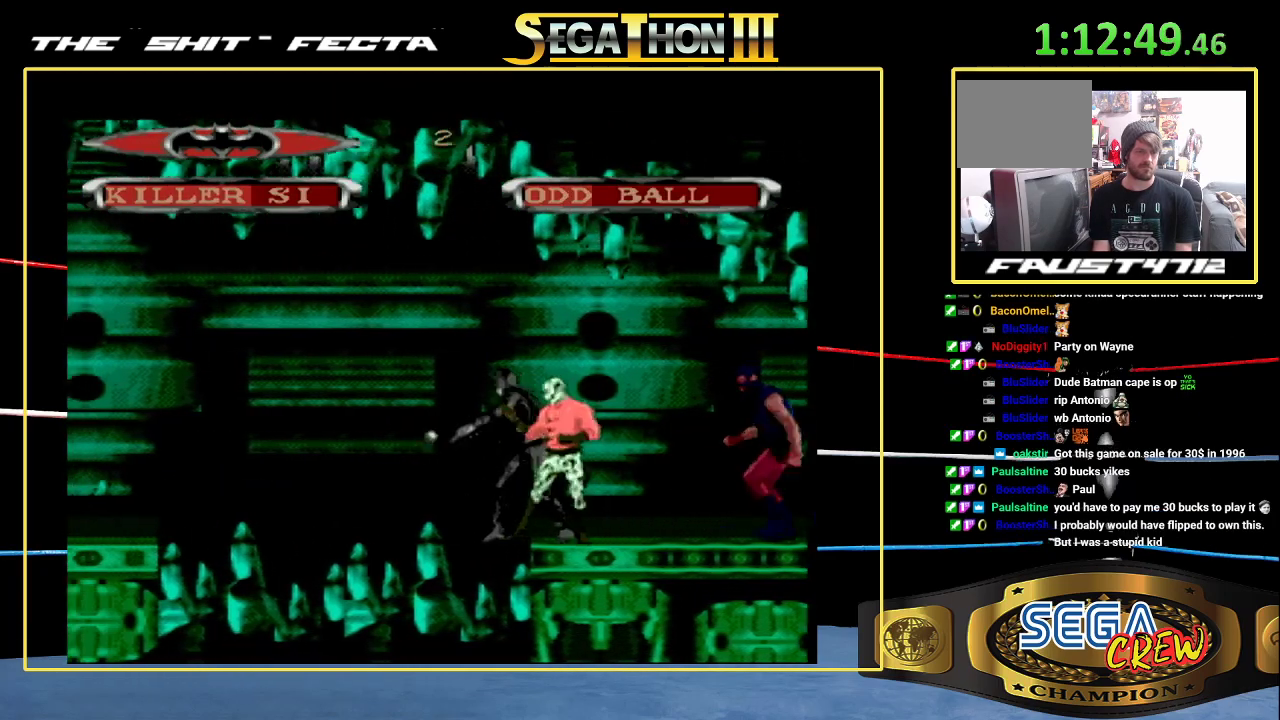
{"buttons": ["DPAD_UP", "DPAD_RIGHT"], "events": [[50, "DPAD_RIGHT", "down"], [183, "B", "down"], [250, "B", "up"]]}
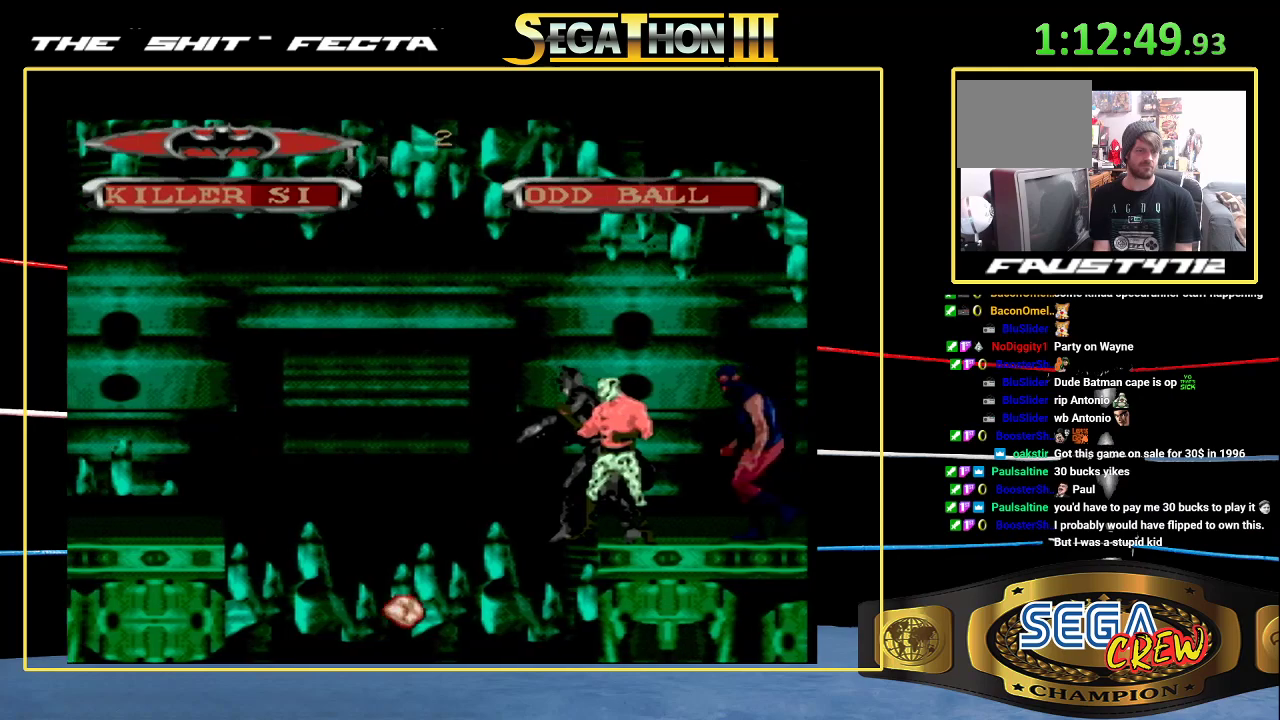
{"buttons": ["DPAD_UP", "DPAD_RIGHT"], "events": []}
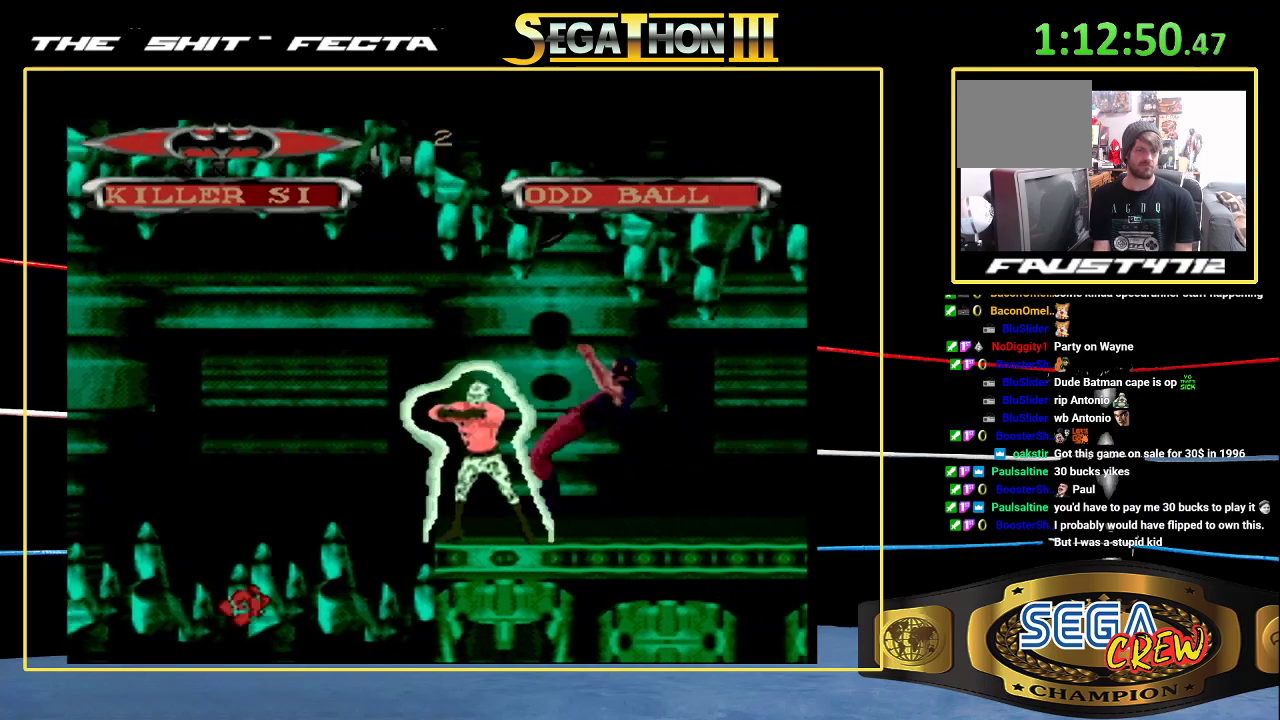
{"buttons": [], "events": [[50, "DPAD_RIGHT", "up"], [67, "DPAD_UP", "up"], [133, "DPAD_UP", "down"], [217, "DPAD_UP", "up"], [267, "DPAD_UP", "down"], [400, "DPAD_UP", "up"]]}
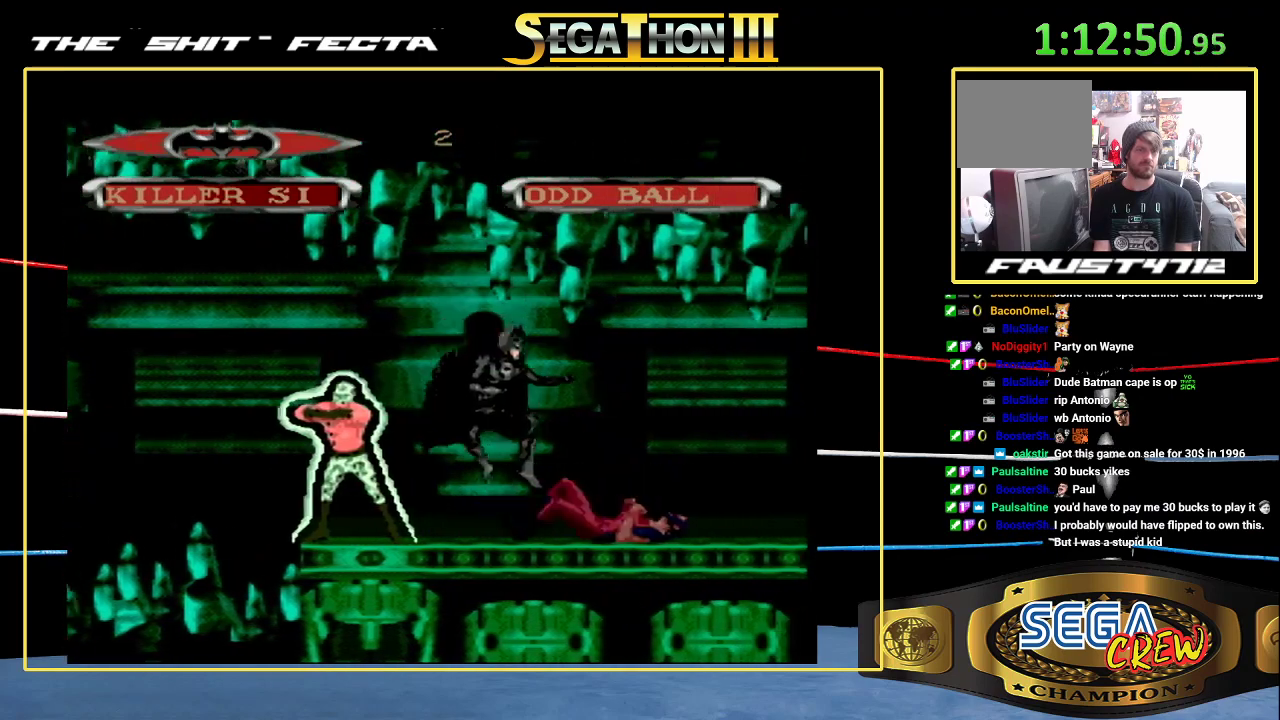
{"buttons": ["DPAD_UP", "DPAD_RIGHT"], "events": [[200, "DPAD_UP", "down"], [267, "DPAD_RIGHT", "down"]]}